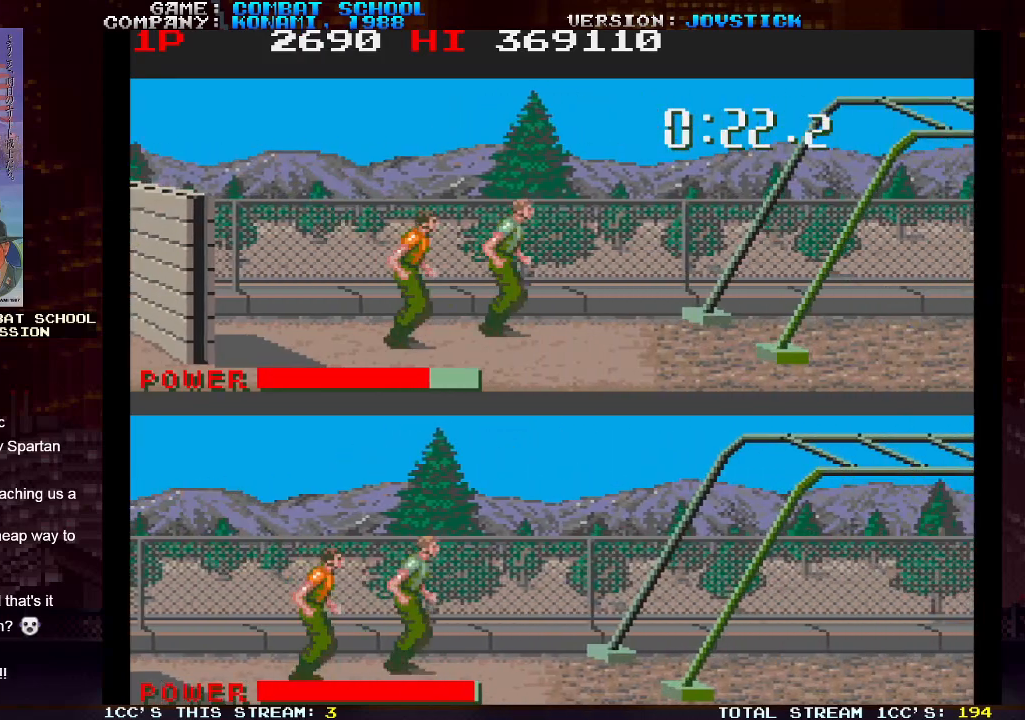
Gameplay with a controller (arcade stick); each line is a JSON object with the inputs held at the frame after it. "events" lists button and stick changes between this image and that frame as [ms after this image, input, new state], when the widget could be followed in between. Not read: L3 R3.
{"buttons": [], "left_stick": "right", "events": [[17, "SQUARE", "down"], [50, "SQUARE", "up"], [100, "SQUARE", "down"], [117, "SQUARE", "up"], [167, "SQUARE", "down"], [200, "SQUARE", "up"], [250, "SQUARE", "down"], [317, "SQUARE", "up"], [400, "SQUARE", "down"], [467, "SQUARE", "up"]]}
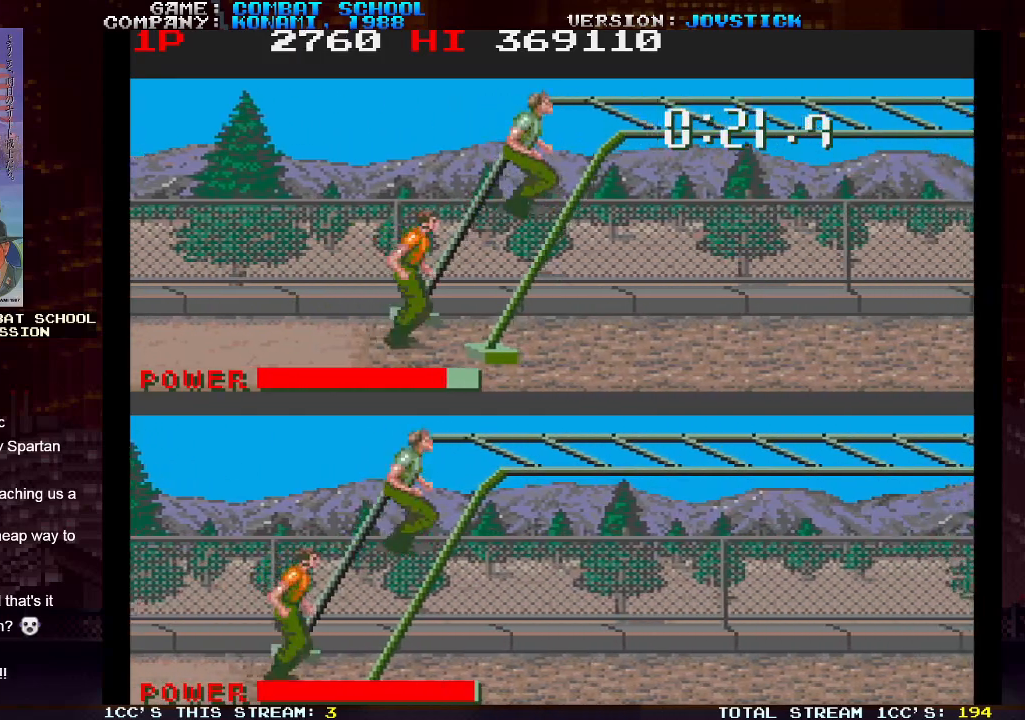
{"buttons": ["SQUARE"], "left_stick": "right", "events": [[17, "TRIANGLE", "down"], [117, "SQUARE", "down"], [117, "TRIANGLE", "up"], [150, "SQUARE", "up"], [217, "SQUARE", "down"], [283, "SQUARE", "up"], [317, "SQUARE", "down"], [350, "SQUARE", "up"], [383, "SQUARE", "down"], [433, "SQUARE", "up"], [467, "SQUARE", "down"]]}
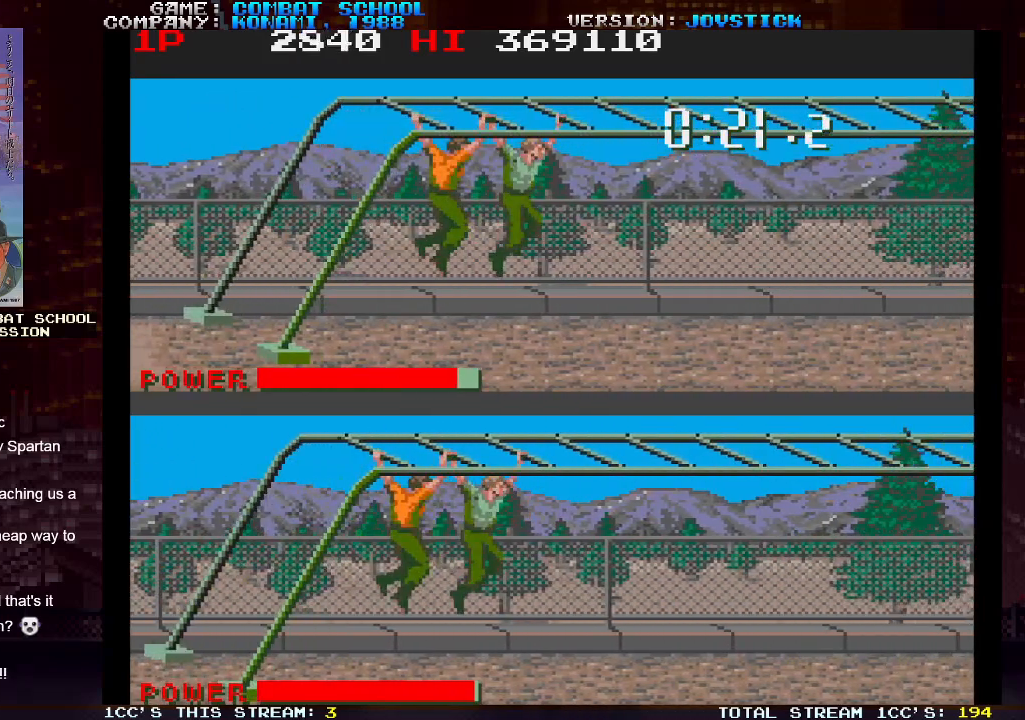
{"buttons": [], "left_stick": "right", "events": [[17, "SQUARE", "up"], [50, "SQUARE", "down"], [117, "SQUARE", "up"], [183, "SQUARE", "down"], [267, "SQUARE", "up"], [300, "SQUARE", "down"], [350, "SQUARE", "up"], [383, "SQUARE", "down"], [417, "SQUARE", "up"], [450, "SQUARE", "down"], [500, "SQUARE", "up"]]}
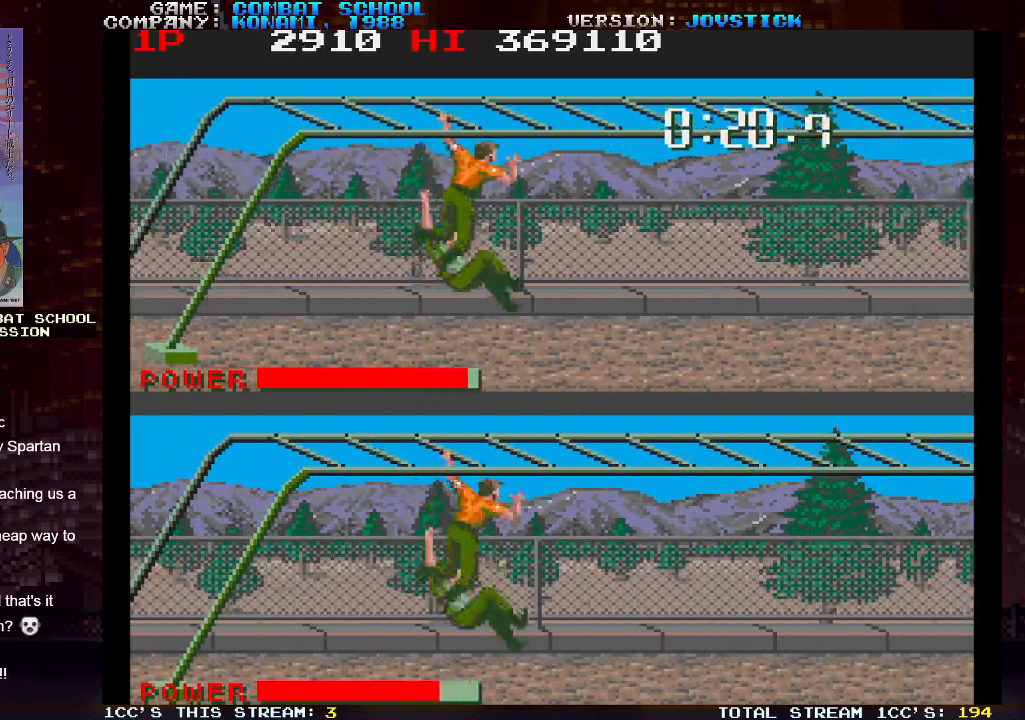
{"buttons": ["SQUARE"], "left_stick": "right", "events": [[33, "SQUARE", "down"], [67, "SQUARE", "up"], [100, "SQUARE", "down"], [133, "SQUARE", "up"], [167, "SQUARE", "down"], [217, "SQUARE", "up"], [233, "SQUARE", "down"], [283, "SQUARE", "up"], [317, "SQUARE", "down"], [350, "SQUARE", "up"], [383, "SQUARE", "down"], [450, "SQUARE", "up"], [483, "SQUARE", "down"]]}
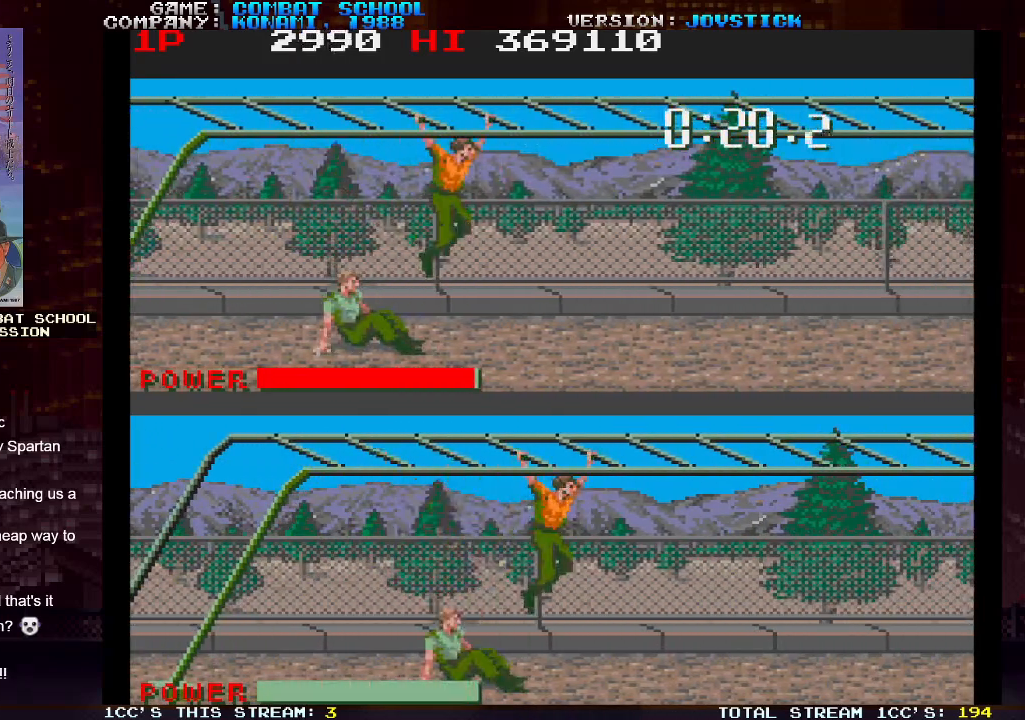
{"buttons": ["SQUARE"], "left_stick": "right", "events": [[17, "SQUARE", "up"], [50, "SQUARE", "down"], [100, "SQUARE", "up"], [133, "SQUARE", "down"], [183, "SQUARE", "up"], [217, "SQUARE", "down"], [267, "SQUARE", "up"], [300, "SQUARE", "down"], [350, "SQUARE", "up"], [400, "SQUARE", "down"], [433, "SQUARE", "up"], [467, "SQUARE", "down"]]}
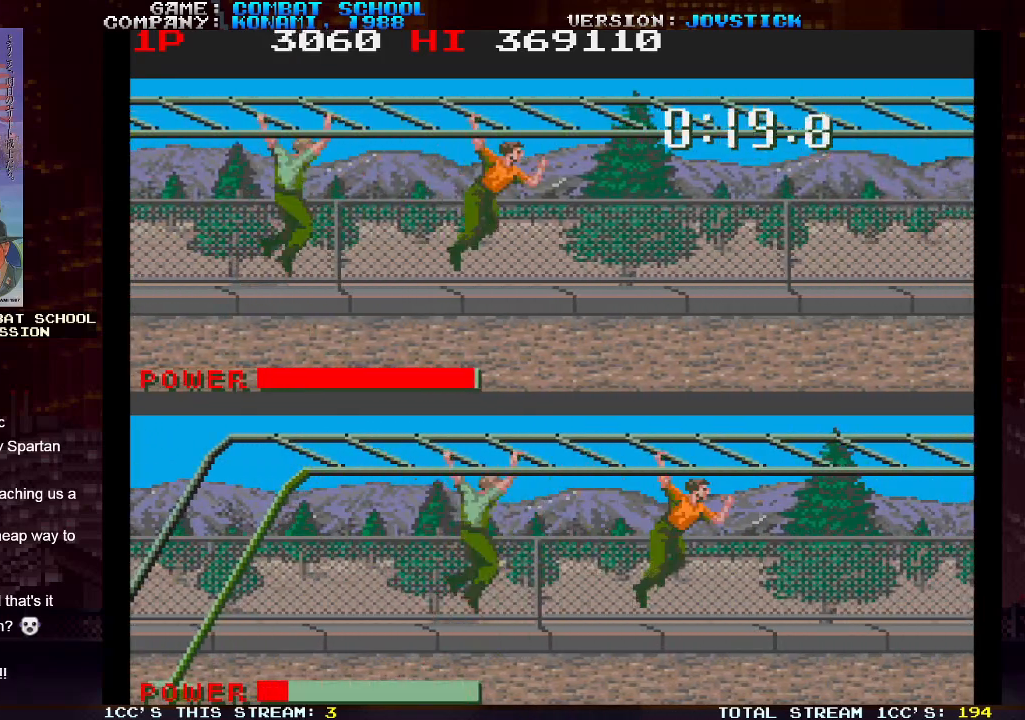
{"buttons": ["SQUARE"], "left_stick": "right", "events": [[17, "SQUARE", "up"], [50, "SQUARE", "down"], [117, "SQUARE", "up"], [150, "SQUARE", "down"], [183, "SQUARE", "up"], [217, "SQUARE", "down"], [283, "SQUARE", "up"], [317, "SQUARE", "down"], [350, "SQUARE", "up"], [383, "SQUARE", "down"], [450, "SQUARE", "up"], [483, "SQUARE", "down"]]}
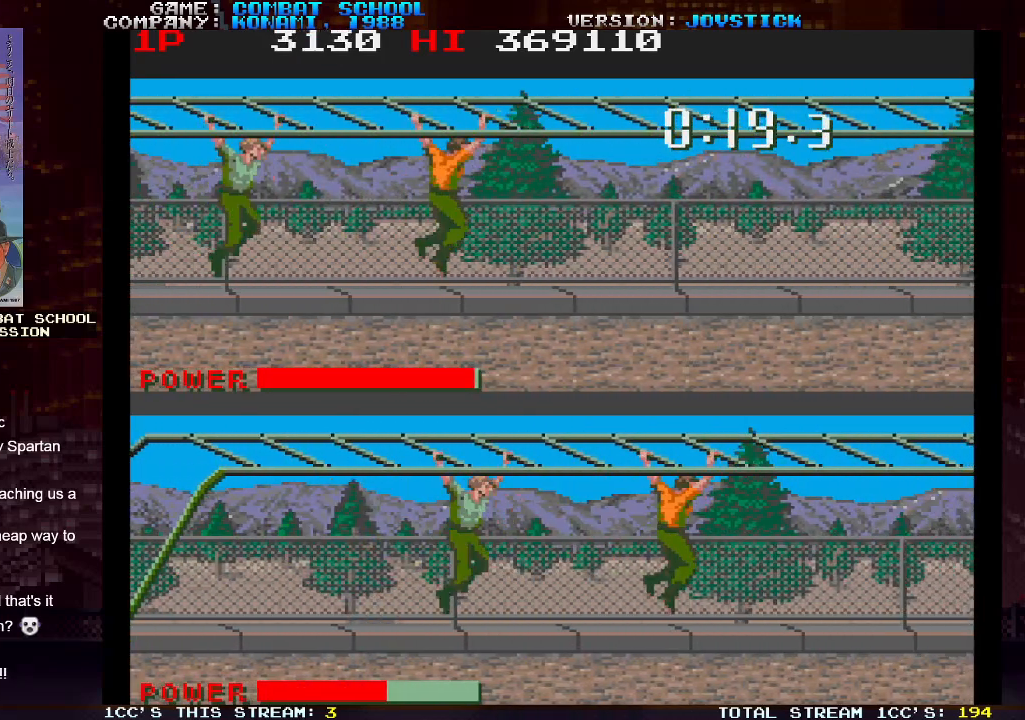
{"buttons": [], "left_stick": "right", "events": [[17, "SQUARE", "up"], [33, "SQUARE", "down"], [100, "SQUARE", "up"], [117, "SQUARE", "down"], [167, "SQUARE", "up"], [200, "SQUARE", "down"], [250, "SQUARE", "up"], [283, "SQUARE", "down"], [317, "SQUARE", "up"], [367, "SQUARE", "down"], [400, "SQUARE", "up"], [433, "SQUARE", "down"], [467, "SQUARE", "up"]]}
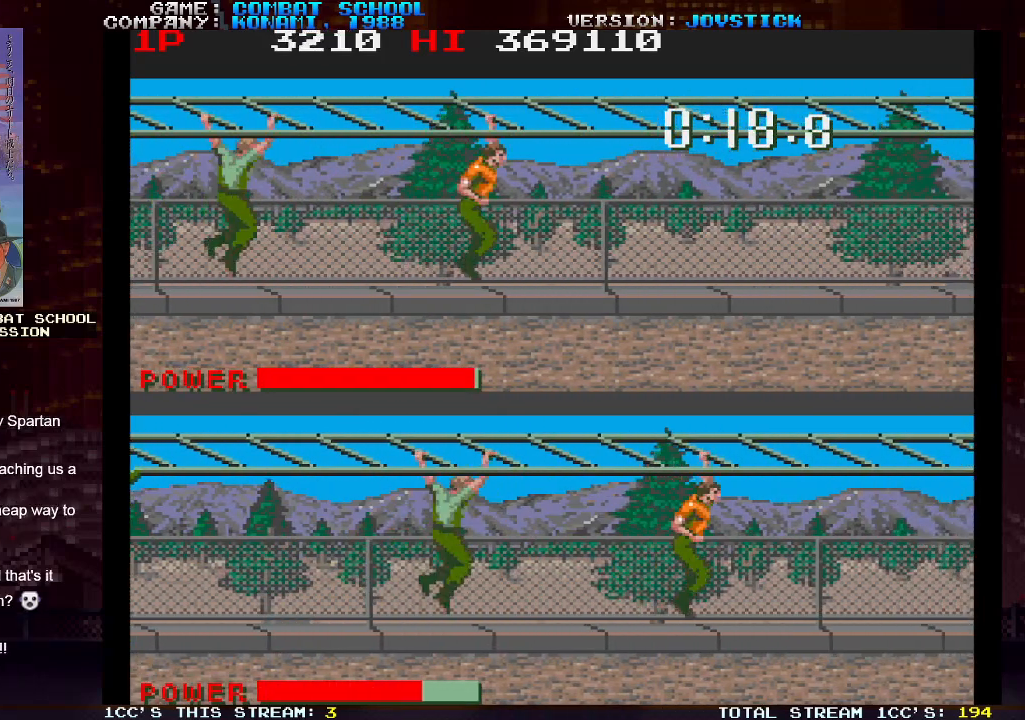
{"buttons": [], "left_stick": "right", "events": [[17, "SQUARE", "down"], [50, "SQUARE", "up"], [83, "SQUARE", "down"], [133, "SQUARE", "up"], [167, "SQUARE", "down"], [233, "SQUARE", "up"], [267, "SQUARE", "down"], [300, "SQUARE", "up"], [333, "SQUARE", "down"], [483, "SQUARE", "up"]]}
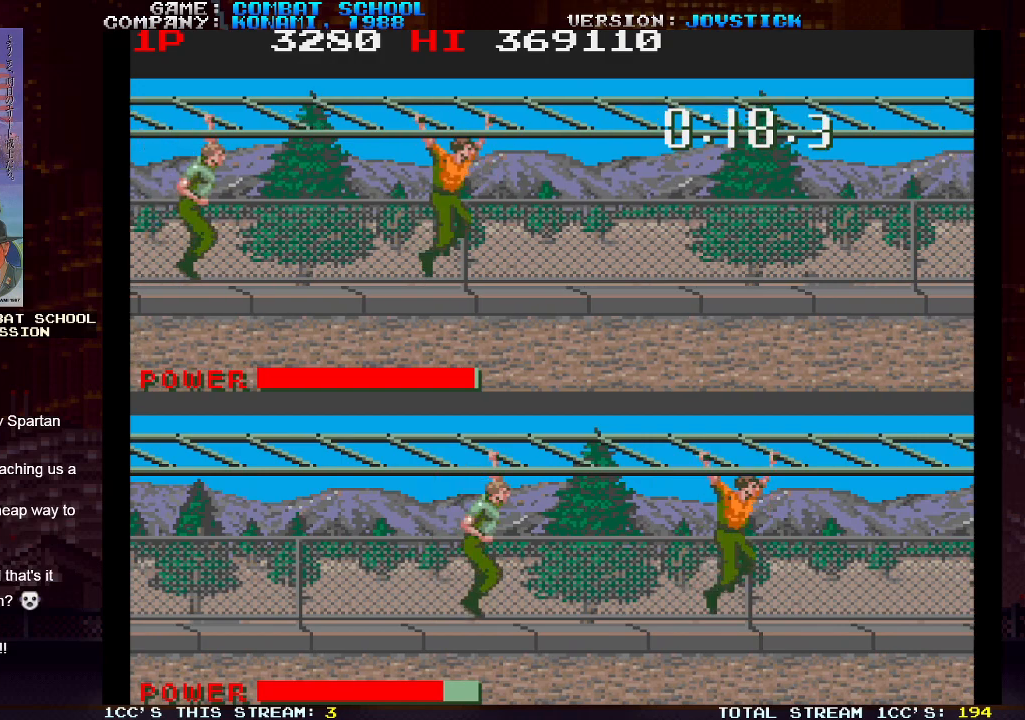
{"buttons": ["SQUARE"], "left_stick": "right", "events": [[17, "SQUARE", "down"], [133, "SQUARE", "up"], [183, "SQUARE", "down"], [217, "SQUARE", "up"], [250, "SQUARE", "down"], [300, "SQUARE", "up"], [333, "SQUARE", "down"], [383, "SQUARE", "up"], [400, "SQUARE", "down"], [467, "SQUARE", "up"], [483, "SQUARE", "down"]]}
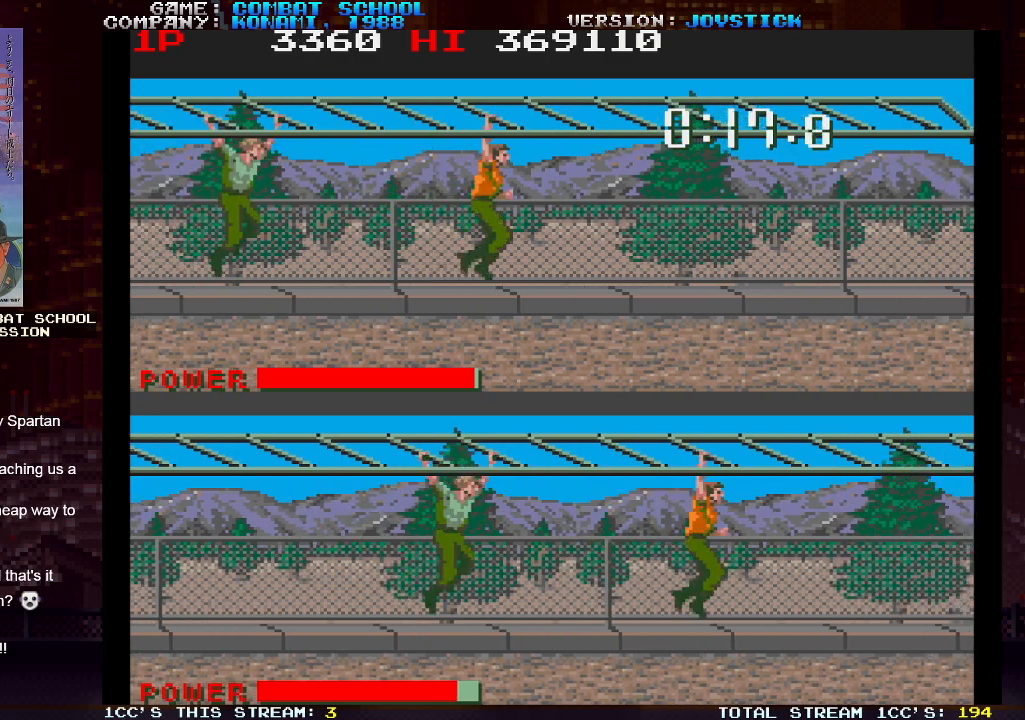
{"buttons": [], "left_stick": "right", "events": [[33, "SQUARE", "up"], [67, "SQUARE", "down"], [117, "SQUARE", "up"], [133, "SQUARE", "down"], [200, "SQUARE", "up"], [217, "SQUARE", "down"], [267, "SQUARE", "up"], [283, "SQUARE", "down"], [350, "SQUARE", "up"], [383, "SQUARE", "down"], [417, "SQUARE", "up"], [433, "SQUARE", "down"], [500, "SQUARE", "up"]]}
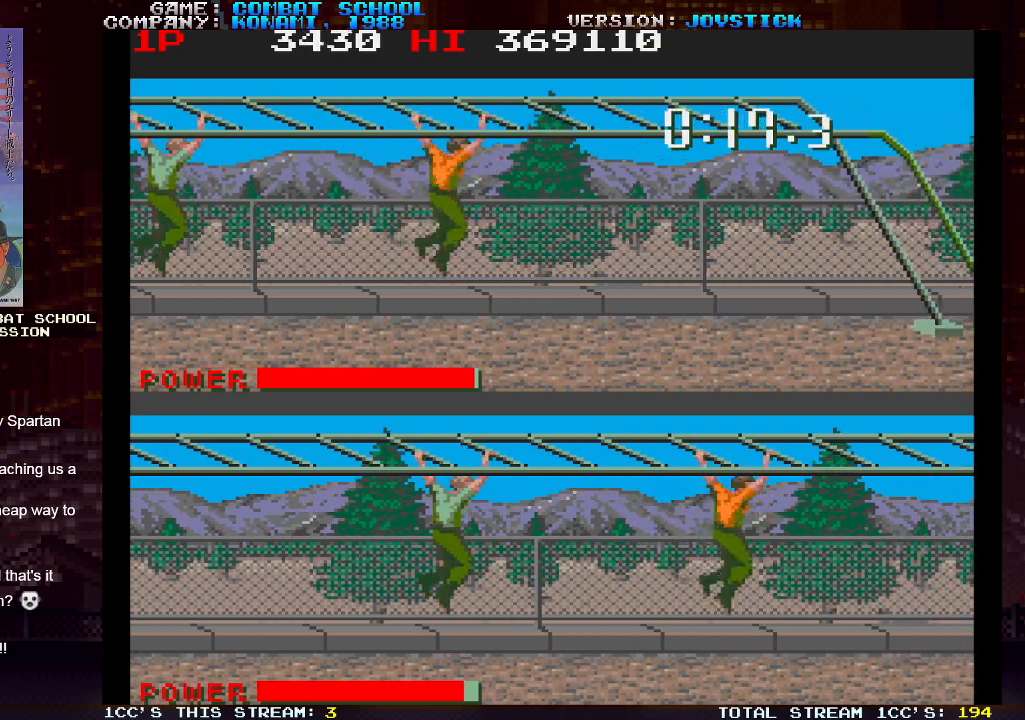
{"buttons": [], "left_stick": "right", "events": [[33, "SQUARE", "down"], [67, "SQUARE", "up"], [100, "SQUARE", "down"], [150, "SQUARE", "up"], [183, "SQUARE", "down"], [250, "SQUARE", "up"], [267, "SQUARE", "down"], [350, "SQUARE", "up"], [367, "SQUARE", "down"], [417, "SQUARE", "up"], [433, "SQUARE", "down"], [500, "SQUARE", "up"]]}
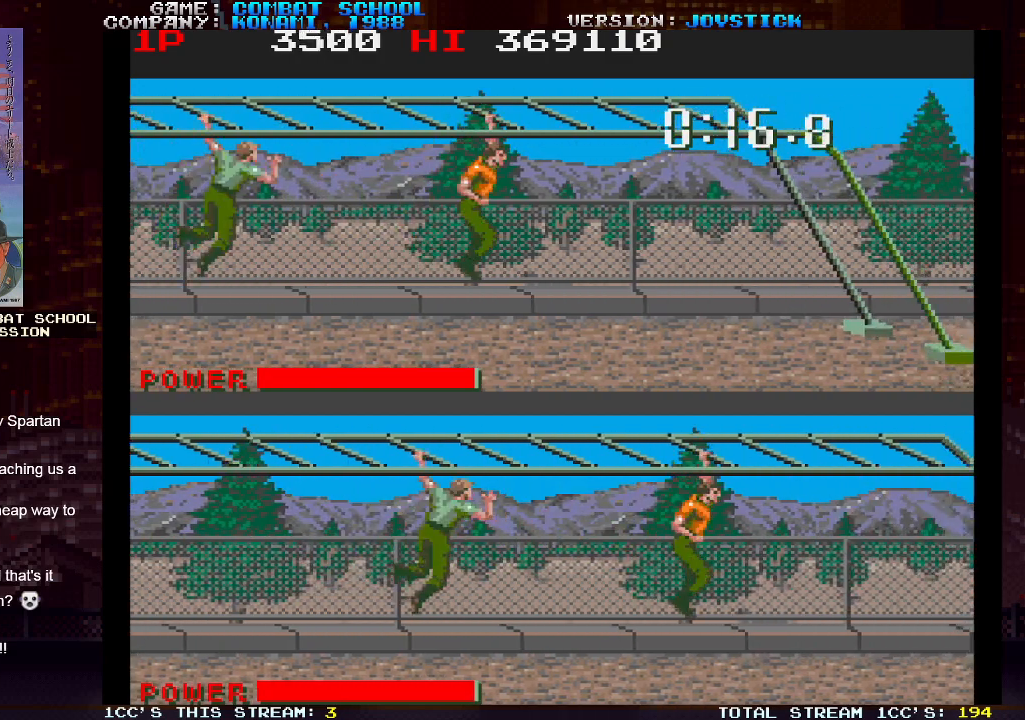
{"buttons": ["SQUARE"], "left_stick": "right", "events": [[17, "SQUARE", "down"], [67, "SQUARE", "up"], [100, "SQUARE", "down"], [150, "SQUARE", "up"], [183, "SQUARE", "down"], [217, "SQUARE", "up"], [250, "SQUARE", "down"], [300, "SQUARE", "up"], [317, "SQUARE", "down"], [367, "SQUARE", "up"], [400, "SQUARE", "down"], [450, "SQUARE", "up"], [483, "SQUARE", "down"]]}
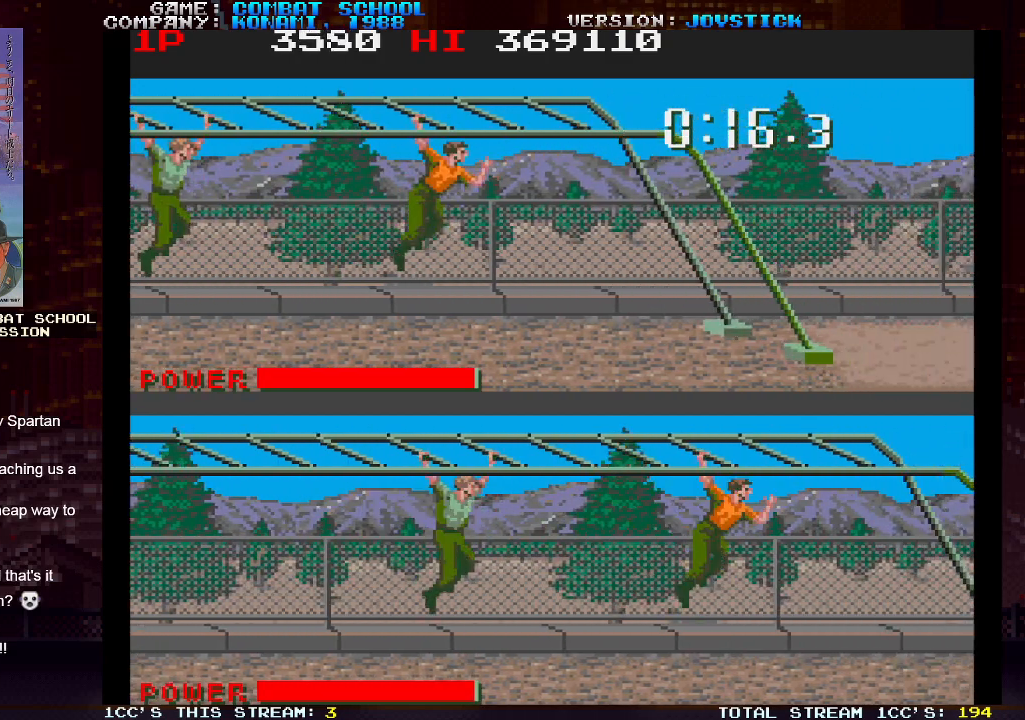
{"buttons": ["SQUARE"], "left_stick": "right", "events": [[33, "SQUARE", "up"], [50, "SQUARE", "down"], [133, "SQUARE", "up"], [150, "SQUARE", "down"], [200, "SQUARE", "up"], [233, "SQUARE", "down"], [267, "SQUARE", "up"], [317, "SQUARE", "down"], [367, "SQUARE", "up"], [400, "SQUARE", "down"], [450, "SQUARE", "up"], [483, "SQUARE", "down"]]}
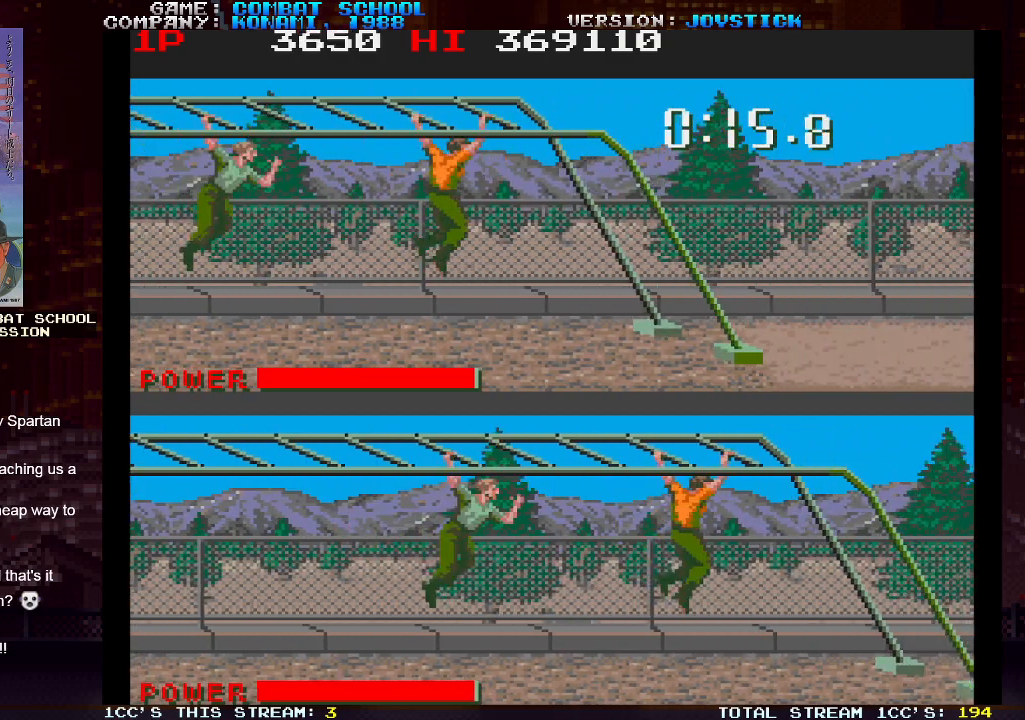
{"buttons": ["SQUARE"], "left_stick": "right", "events": [[50, "SQUARE", "up"], [83, "SQUARE", "down"], [233, "SQUARE", "up"], [267, "SQUARE", "down"], [333, "SQUARE", "up"], [350, "SQUARE", "down"], [417, "SQUARE", "up"], [433, "SQUARE", "down"]]}
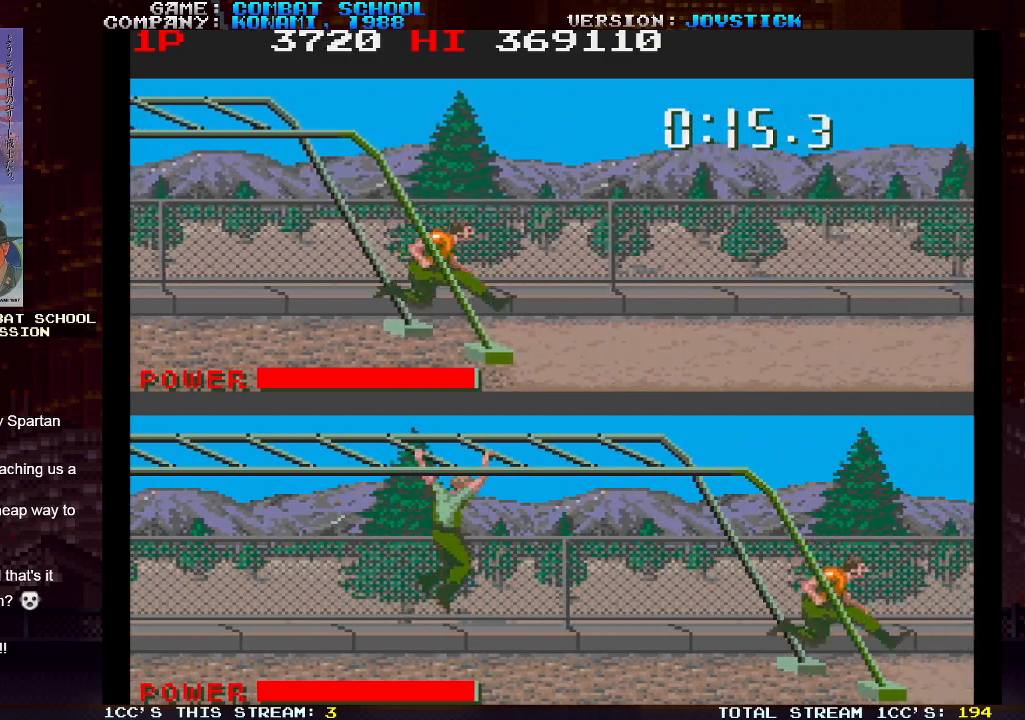
{"buttons": ["SQUARE"], "left_stick": "right", "events": [[17, "SQUARE", "up"], [33, "SQUARE", "down"], [83, "SQUARE", "up"], [133, "SQUARE", "down"], [200, "SQUARE", "up"], [233, "SQUARE", "down"], [267, "SQUARE", "up"], [317, "SQUARE", "down"], [350, "SQUARE", "up"], [400, "SQUARE", "down"], [450, "SQUARE", "up"], [483, "SQUARE", "down"]]}
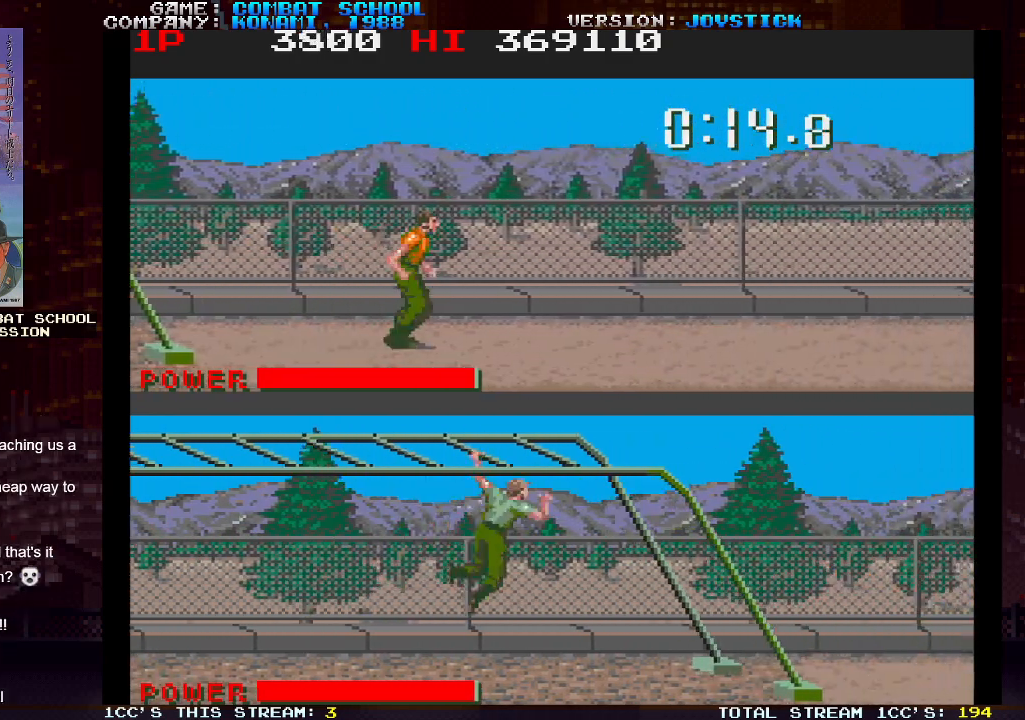
{"buttons": ["SQUARE"], "left_stick": "right", "events": [[33, "SQUARE", "up"], [67, "SQUARE", "down"], [117, "SQUARE", "up"], [150, "SQUARE", "down"], [200, "SQUARE", "up"], [250, "SQUARE", "down"], [267, "SQUARE", "up"], [317, "SQUARE", "down"], [367, "SQUARE", "up"], [400, "SQUARE", "down"], [433, "SQUARE", "up"], [467, "SQUARE", "down"]]}
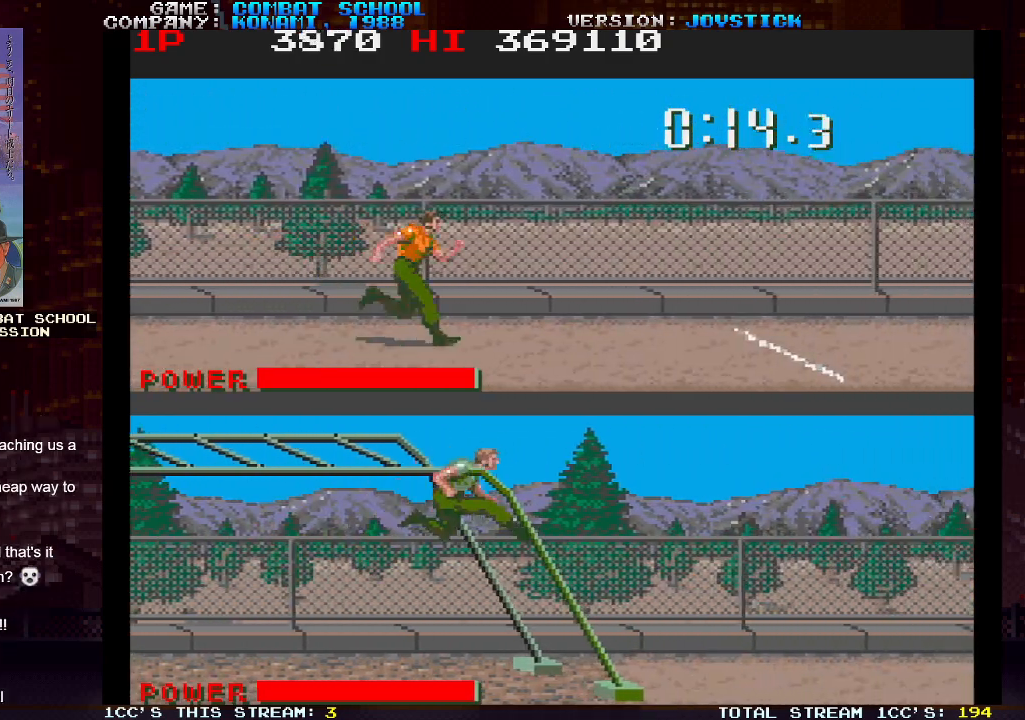
{"buttons": ["SQUARE"], "left_stick": "right", "events": [[17, "SQUARE", "up"], [67, "SQUARE", "down"], [100, "SQUARE", "up"], [133, "SQUARE", "down"], [167, "SQUARE", "up"], [217, "SQUARE", "down"], [250, "SQUARE", "up"], [267, "SQUARE", "down"], [333, "SQUARE", "up"], [367, "SQUARE", "down"]]}
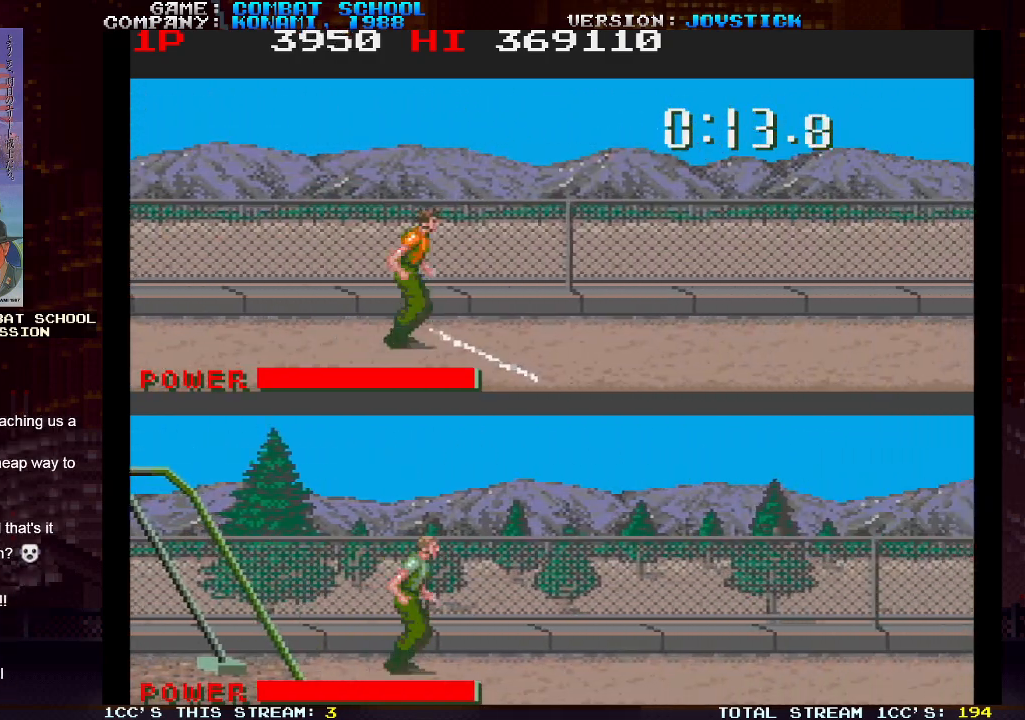
{"buttons": [], "left_stick": "right", "events": [[33, "SQUARE", "up"], [67, "TRIANGLE", "down"], [133, "SQUARE", "down"], [167, "TRIANGLE", "up"], [267, "SQUARE", "up"]]}
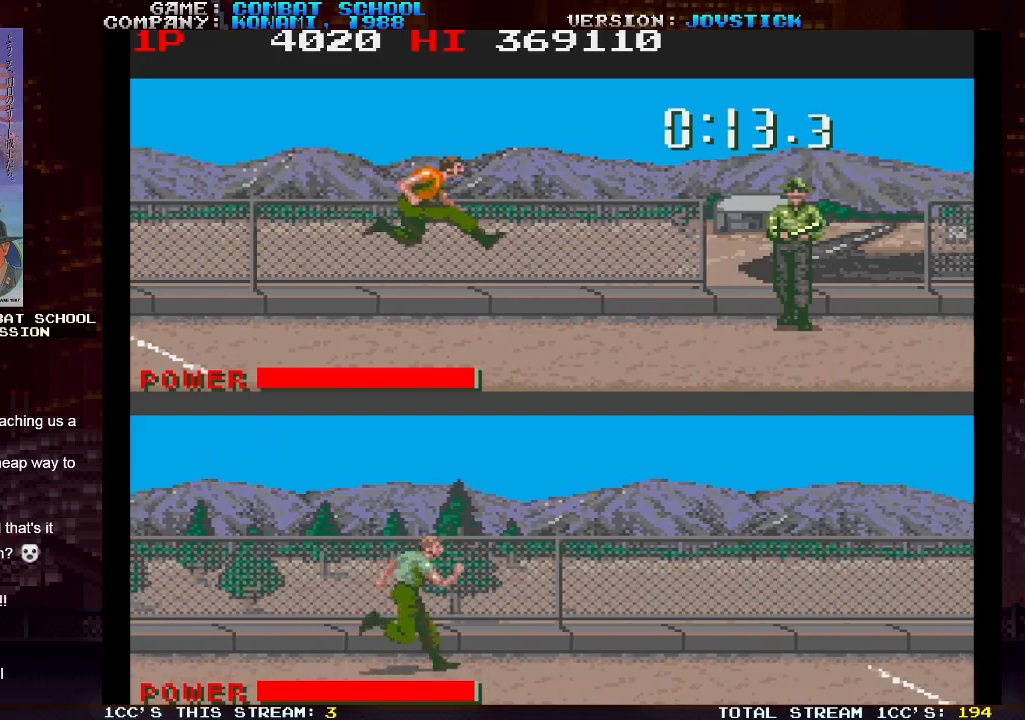
{"buttons": [], "left_stick": "center", "events": [[467, "left_stick", "center"]]}
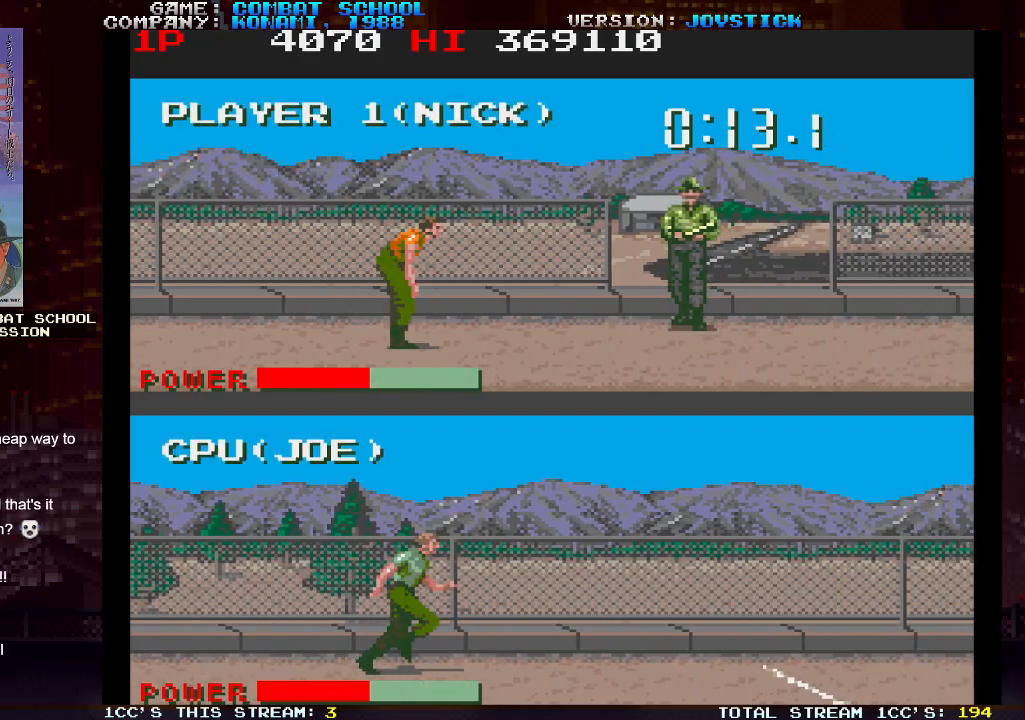
{"buttons": [], "left_stick": "center", "events": []}
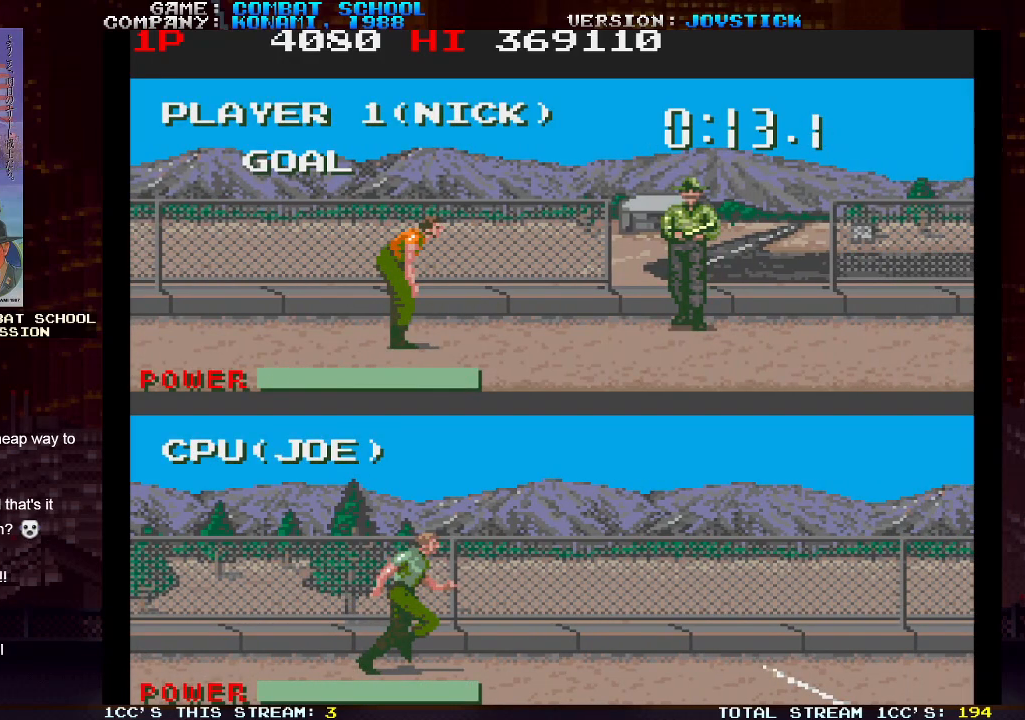
{"buttons": [], "left_stick": "center", "events": []}
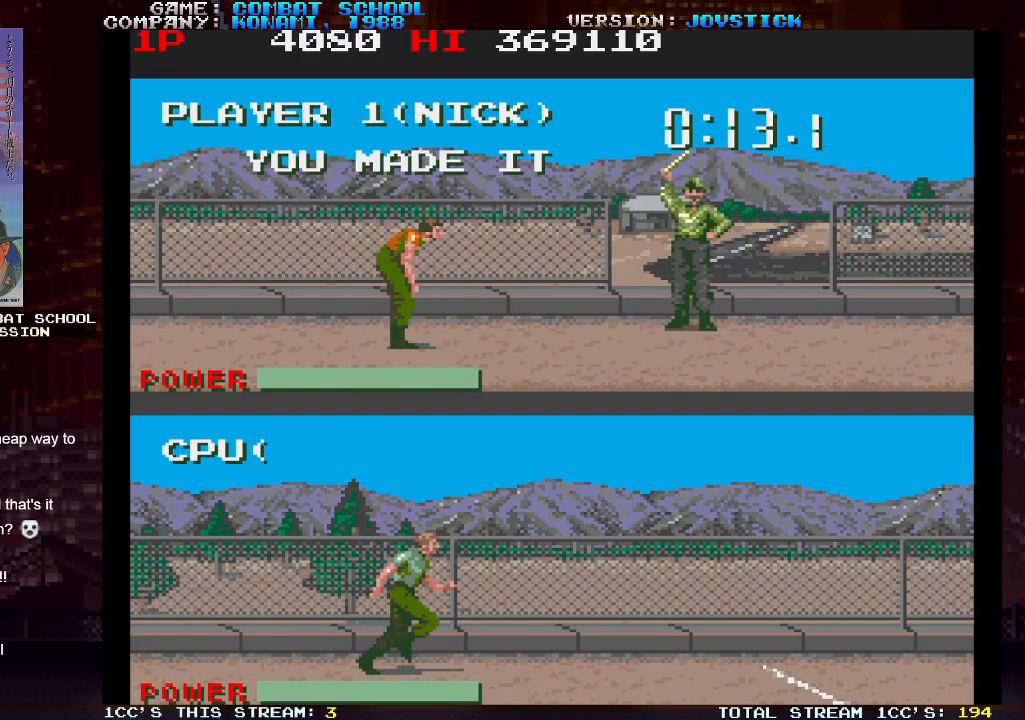
{"buttons": [], "left_stick": "center", "events": []}
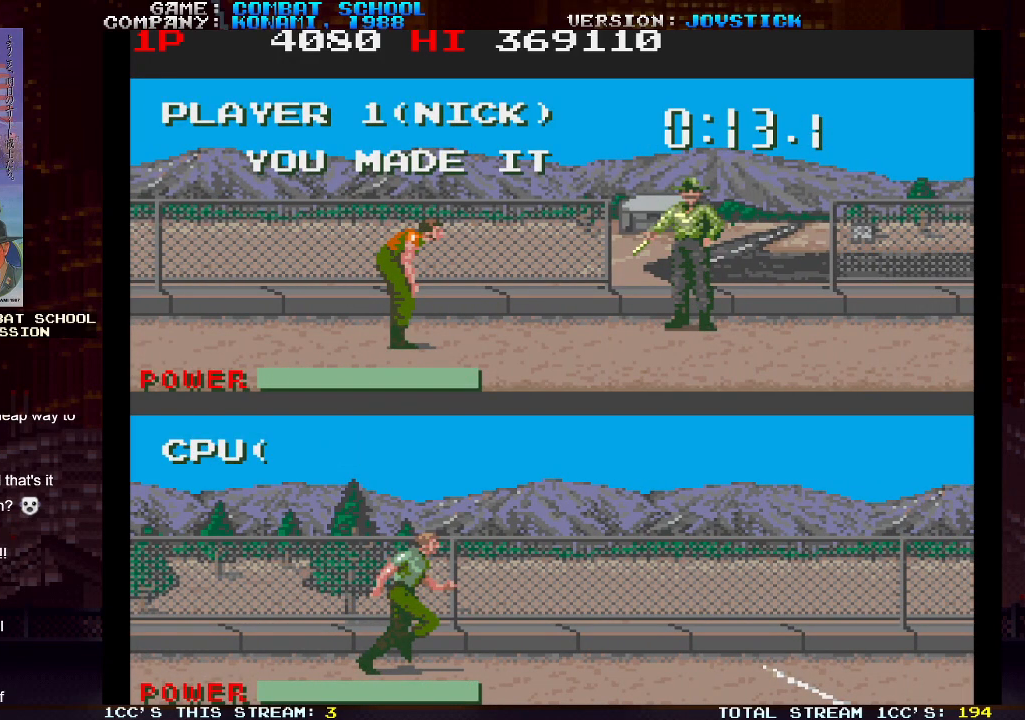
{"buttons": [], "left_stick": "center", "events": []}
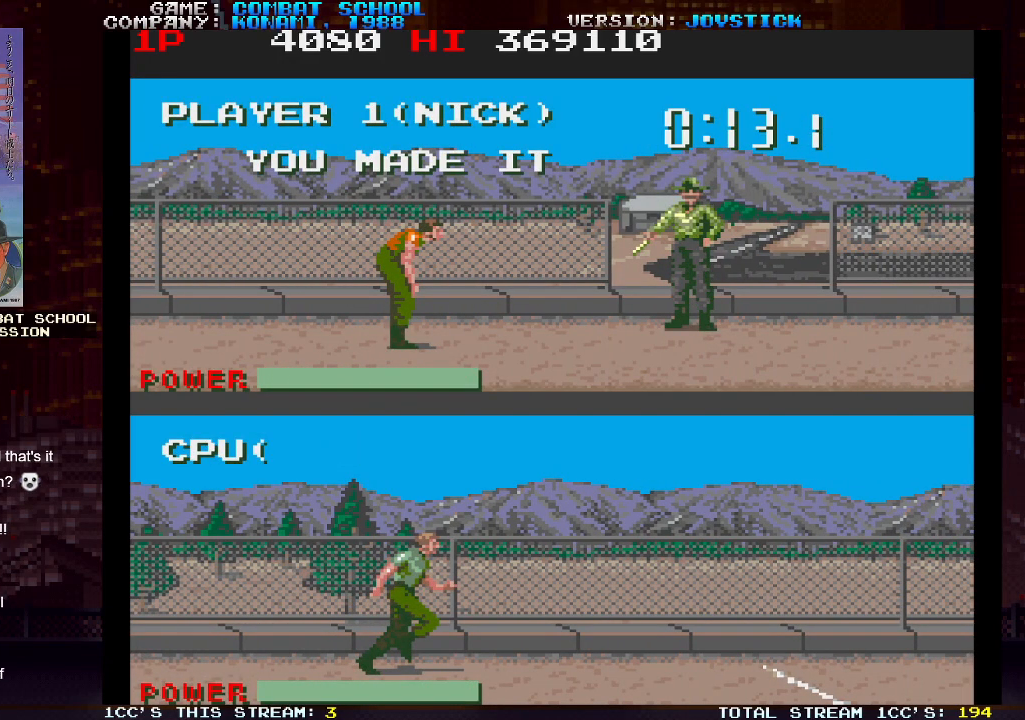
{"buttons": [], "left_stick": "center", "events": []}
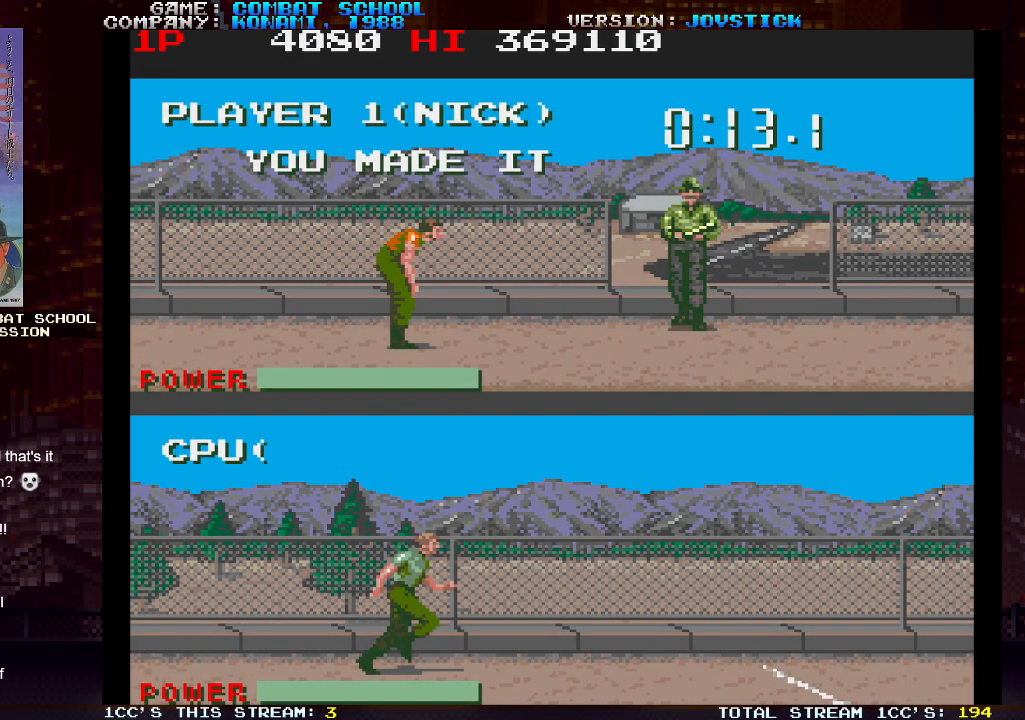
{"buttons": [], "left_stick": "right", "events": [[300, "left_stick", "right"]]}
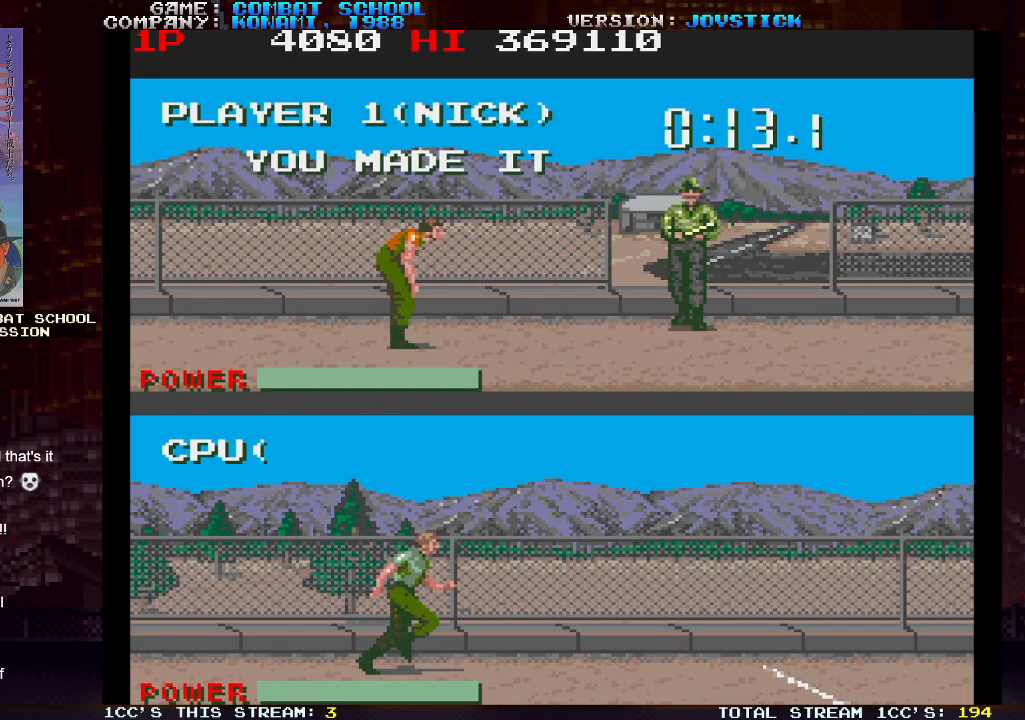
{"buttons": [], "left_stick": "center", "events": [[217, "left_stick", "center"]]}
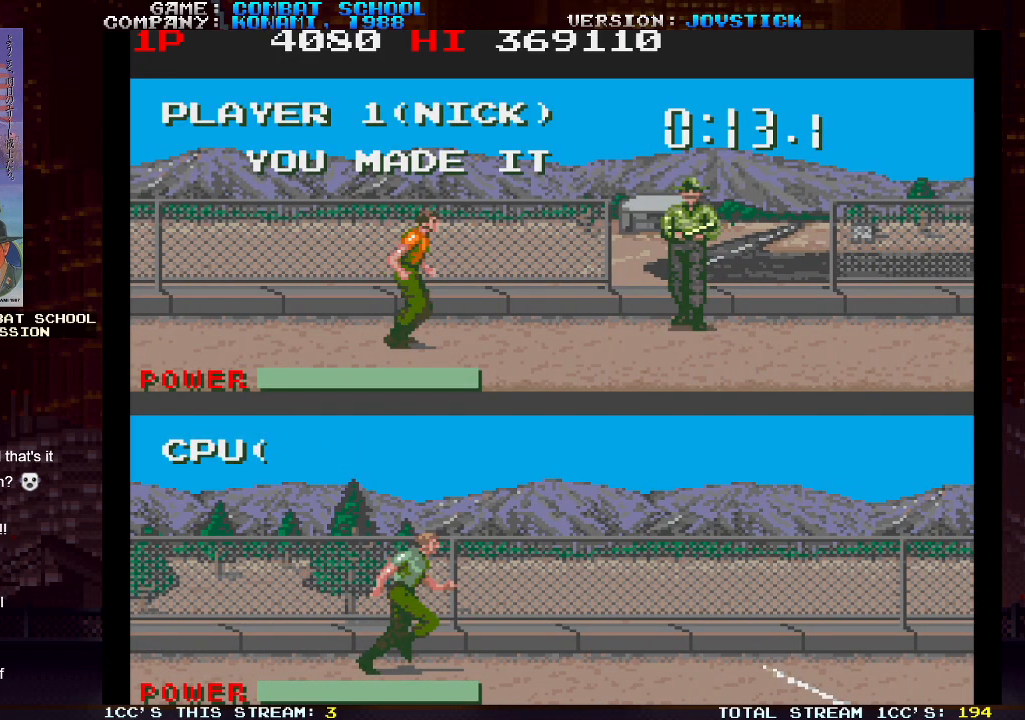
{"buttons": [], "left_stick": "left", "events": [[100, "left_stick", "right"], [250, "left_stick", "left"], [333, "left_stick", "up"], [483, "left_stick", "left"]]}
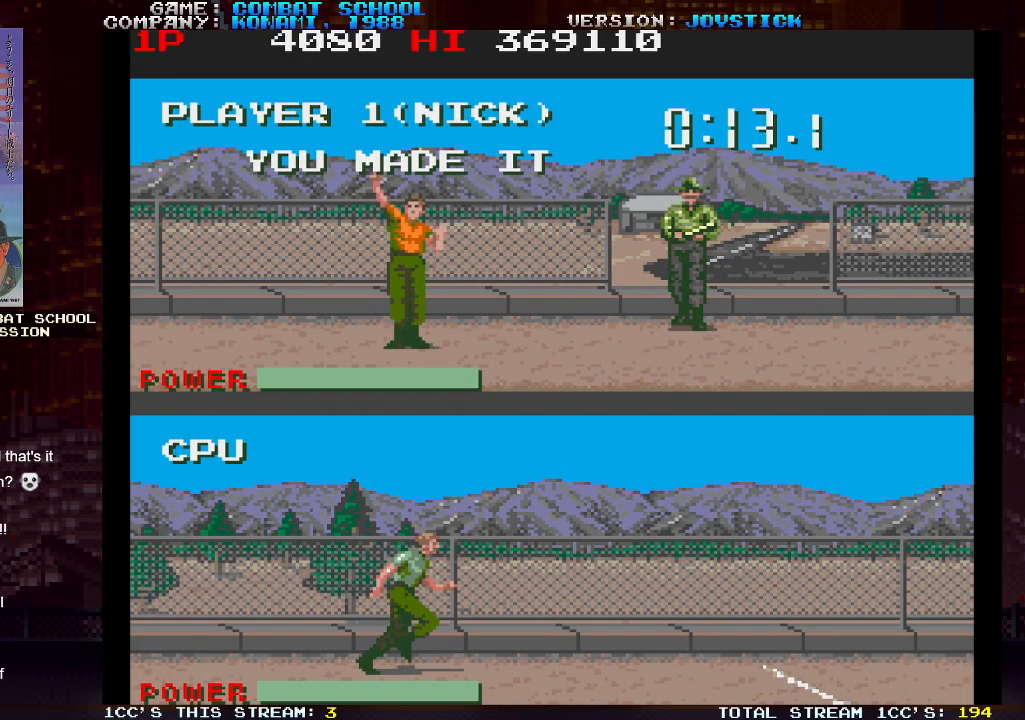
{"buttons": [], "left_stick": "up", "events": [[50, "left_stick", "up"], [150, "left_stick", "right"], [217, "left_stick", "up"]]}
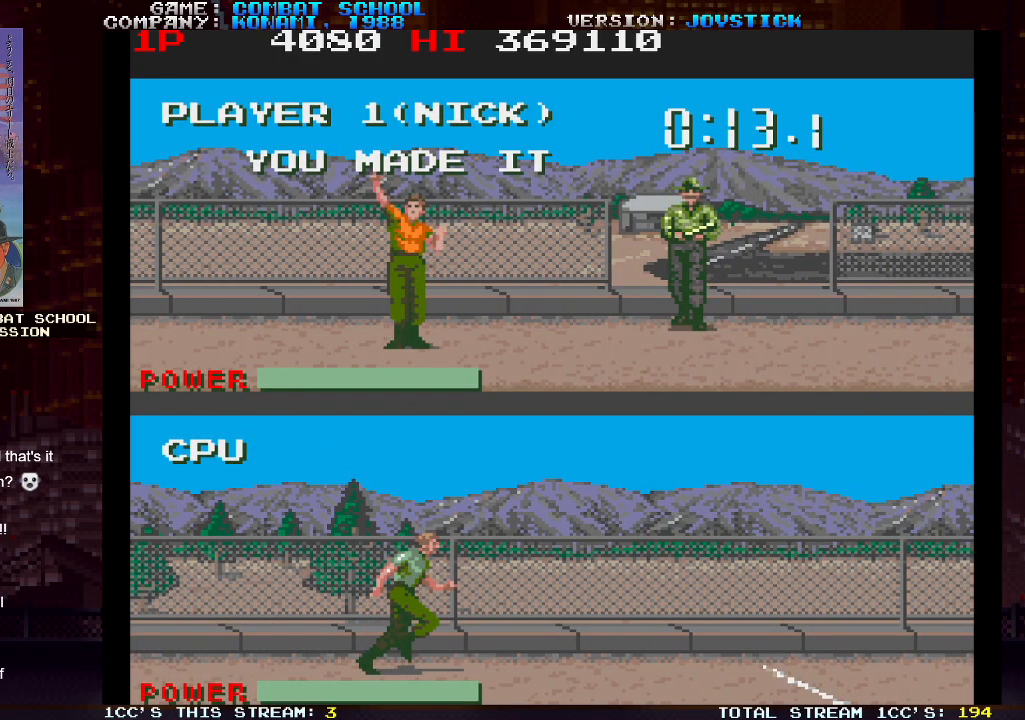
{"buttons": [], "left_stick": "center", "events": [[50, "left_stick", "center"]]}